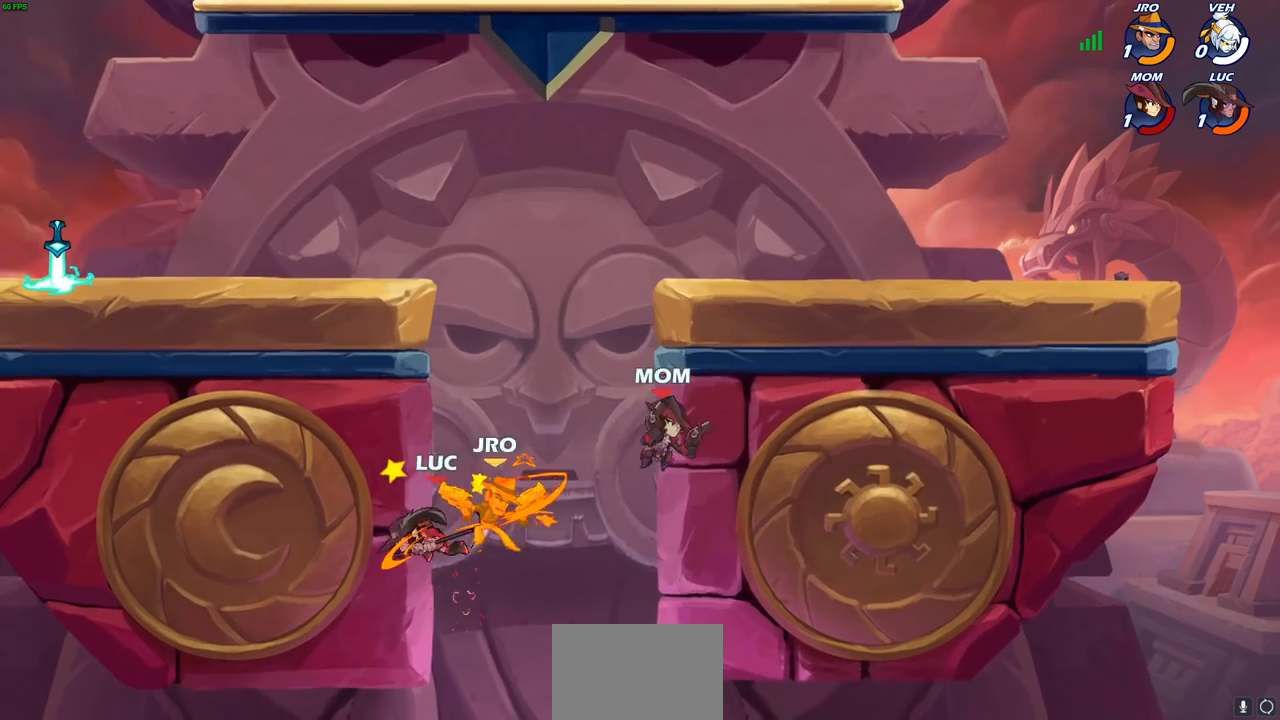
Gameplay with a controller (PlayStation layout); each line is a JSON object with the inputs held at the frame after it. "events" lists button and stick changes between this image and that frame as [ms after this image, input, new state], when the widget could be followed in between.
{"buttons": [], "left_stick": "right", "right_stick": "center", "events": [[233, "left_stick", "up-right"], [300, "CROSS", "down"], [433, "CROSS", "up"], [500, "left_stick", "right"]]}
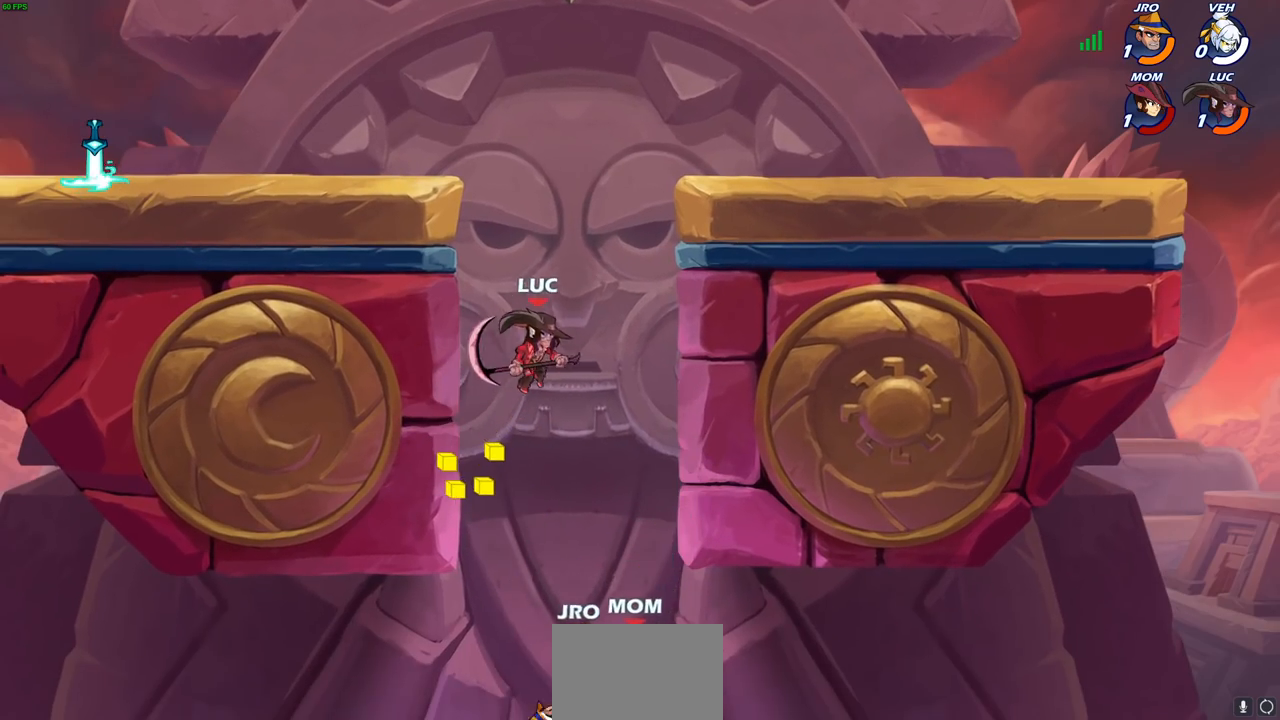
{"buttons": [], "left_stick": "center", "right_stick": "center", "events": [[33, "left_stick", "up-right"], [67, "left_stick", "down"], [150, "CIRCLE", "down"], [383, "CIRCLE", "up"], [450, "left_stick", "center"]]}
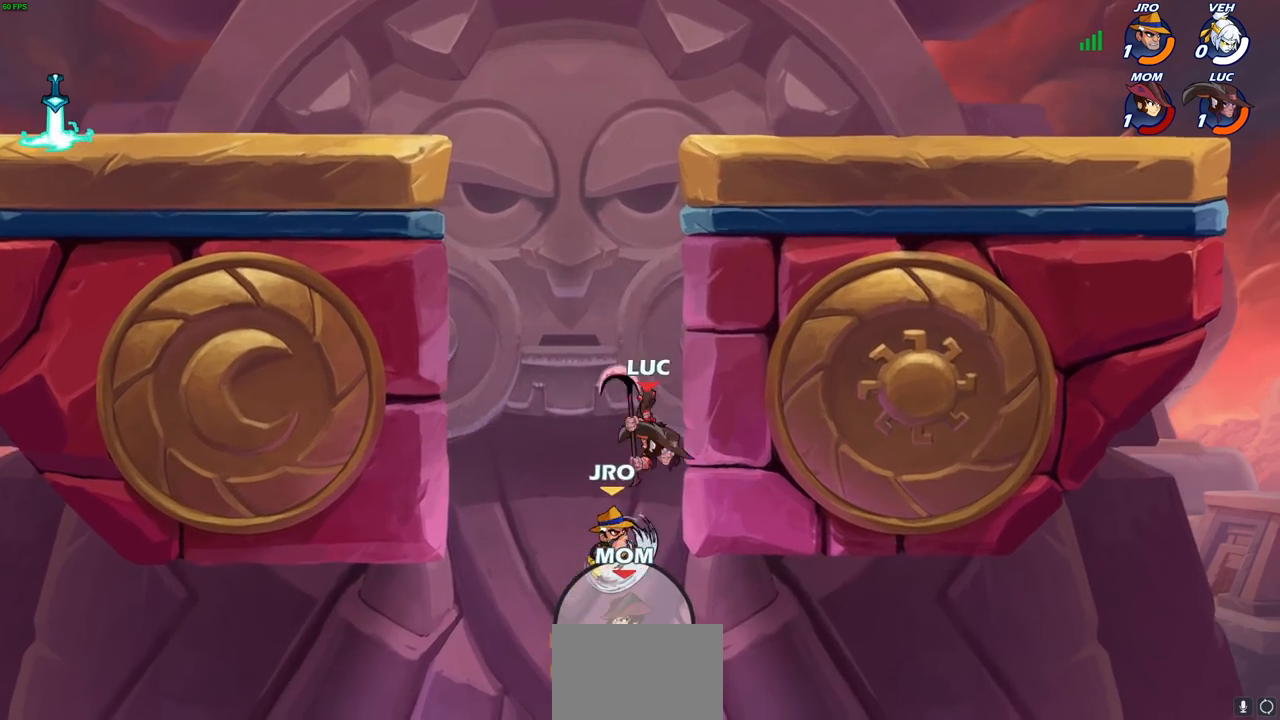
{"buttons": [], "left_stick": "left", "right_stick": "center", "events": [[300, "left_stick", "left"], [350, "CROSS", "down"], [483, "CROSS", "up"]]}
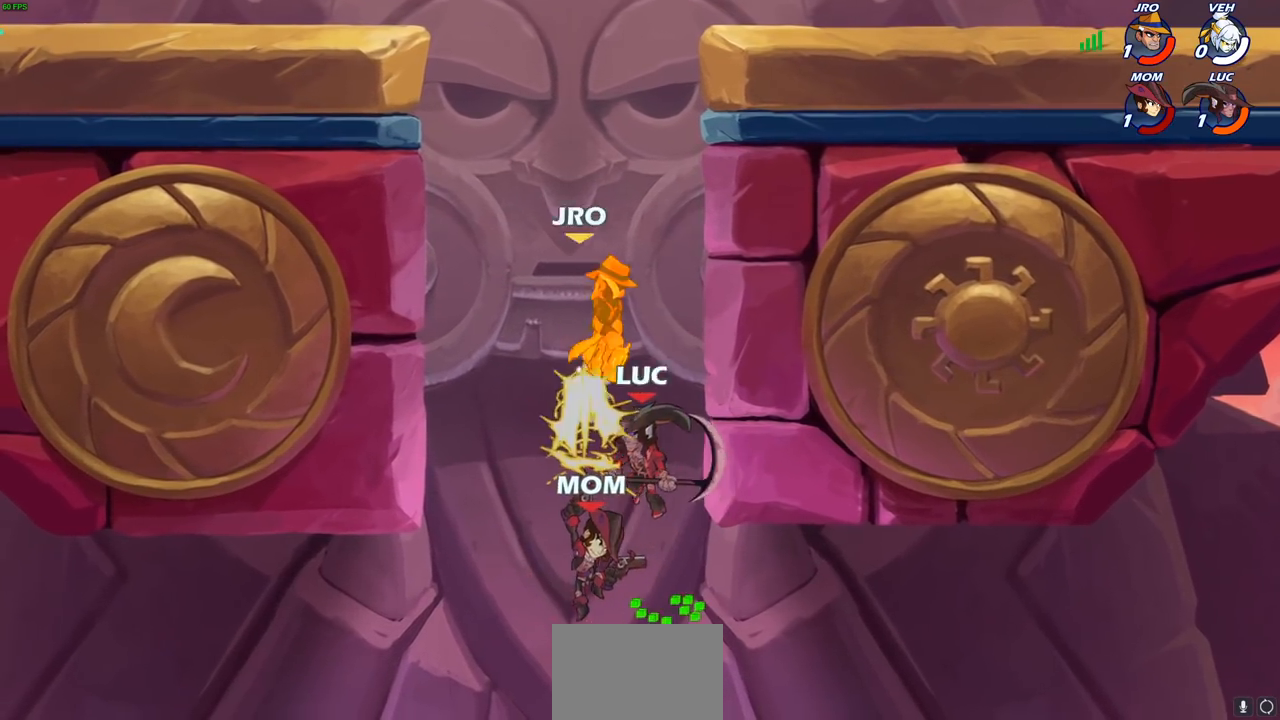
{"buttons": [], "left_stick": "up-left", "right_stick": "center", "events": [[17, "R2", "down"], [83, "left_stick", "up"], [200, "left_stick", "up-left"], [400, "R2", "up"]]}
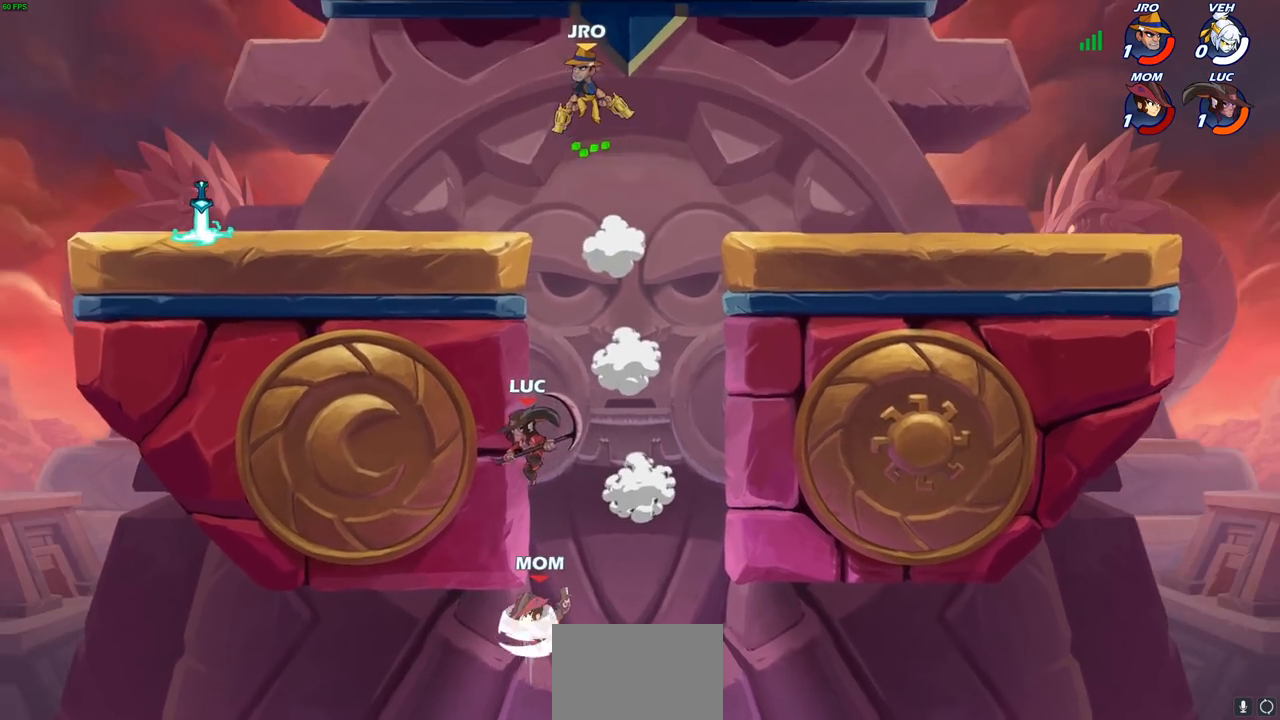
{"buttons": ["CIRCLE"], "left_stick": "up-left", "right_stick": "center", "events": [[33, "left_stick", "up-right"], [67, "CROSS", "down"], [217, "CROSS", "up"], [283, "left_stick", "up-left"], [350, "CROSS", "down"], [433, "CIRCLE", "down"], [433, "CROSS", "up"]]}
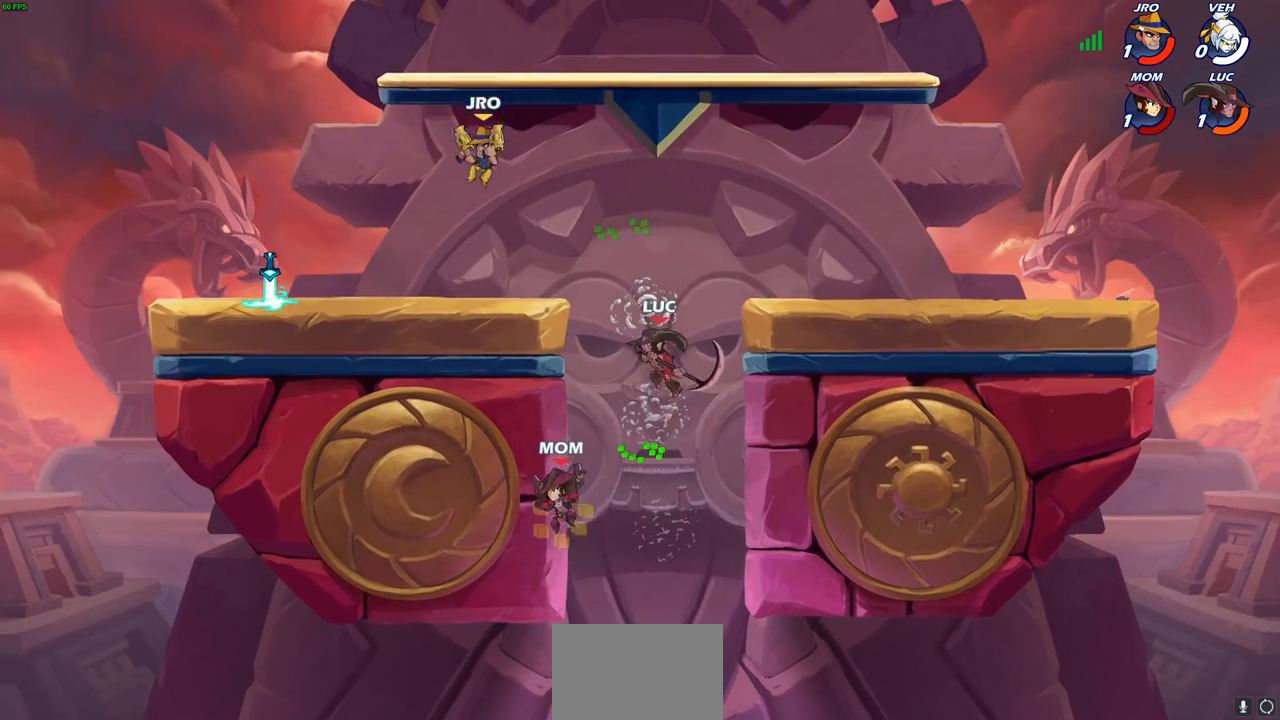
{"buttons": [], "left_stick": "center", "right_stick": "center", "events": [[133, "CIRCLE", "up"], [250, "left_stick", "center"]]}
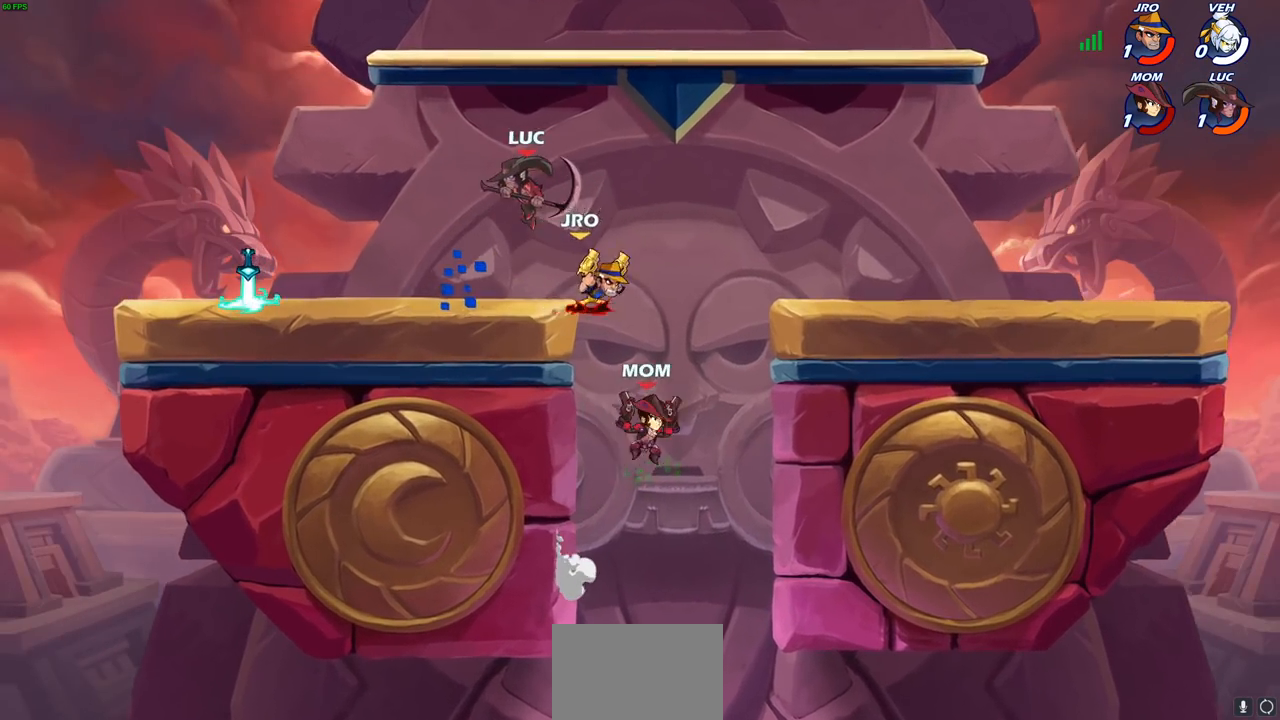
{"buttons": ["CIRCLE", "R2"], "left_stick": "right", "right_stick": "center", "events": [[133, "left_stick", "right"], [433, "R2", "down"], [450, "CIRCLE", "down"]]}
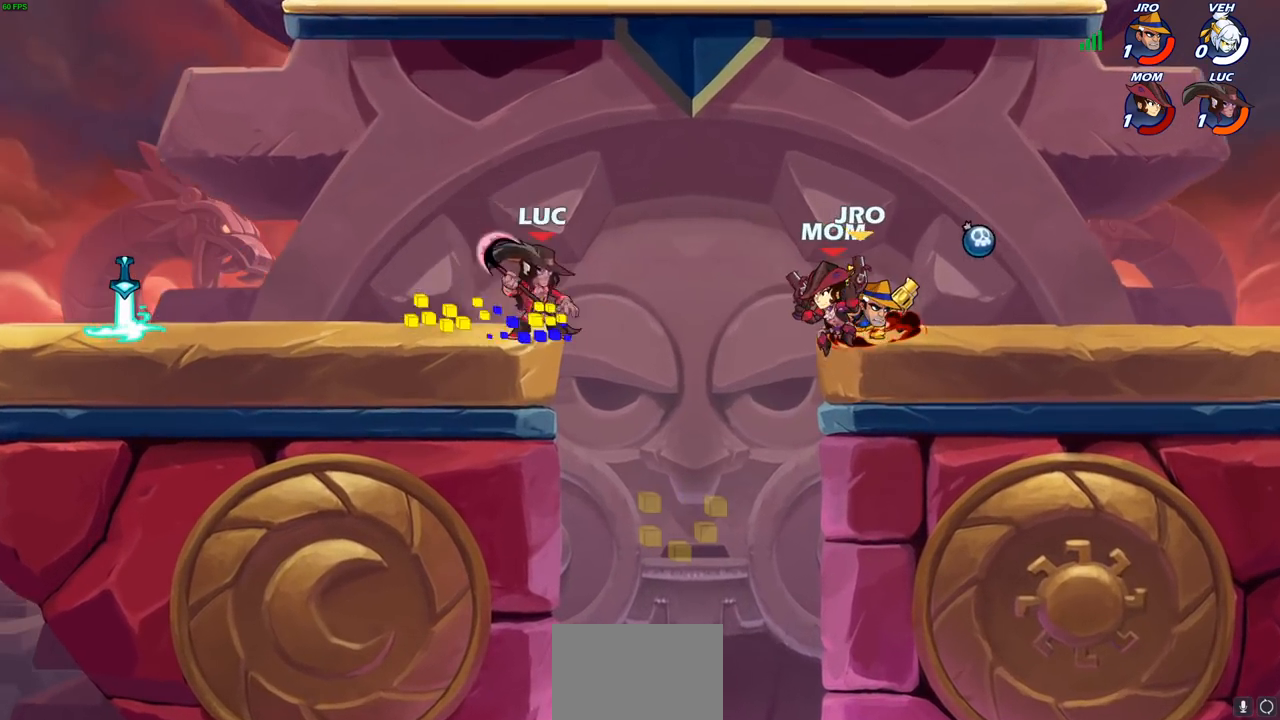
{"buttons": [], "left_stick": "right", "right_stick": "center", "events": [[50, "CIRCLE", "up"], [50, "R2", "up"]]}
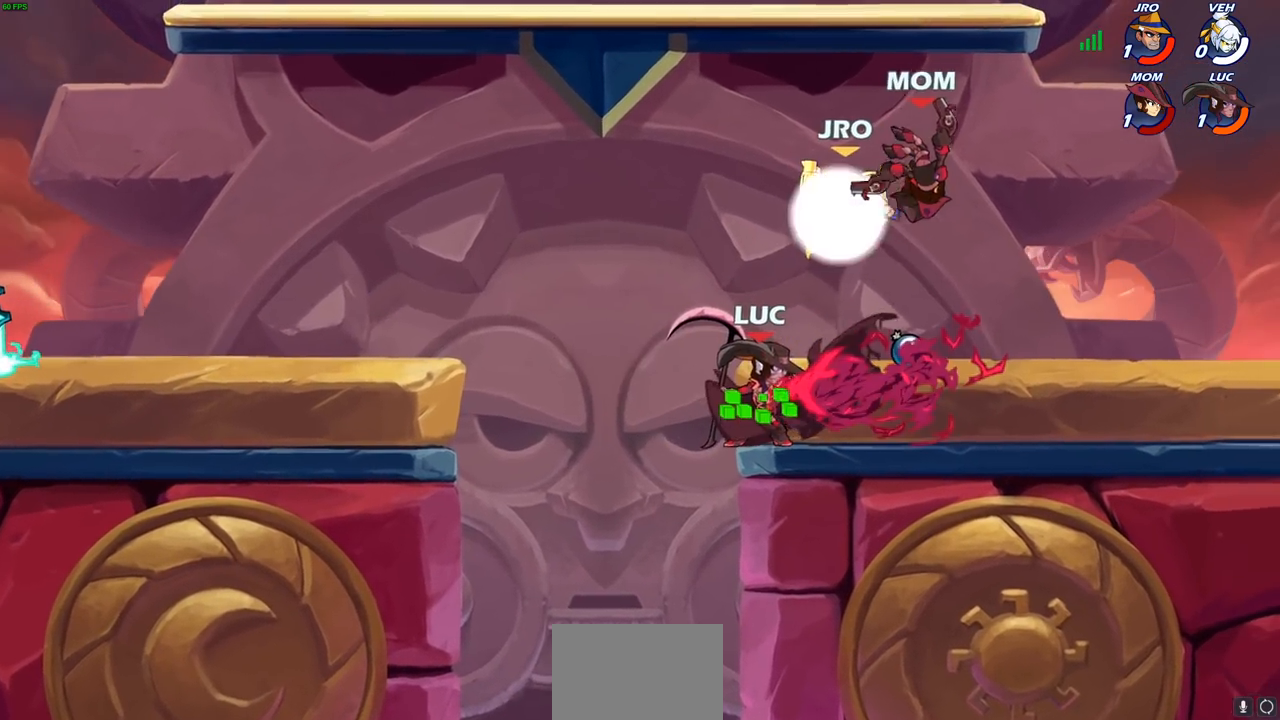
{"buttons": [], "left_stick": "up-left", "right_stick": "center", "events": [[350, "left_stick", "up-left"]]}
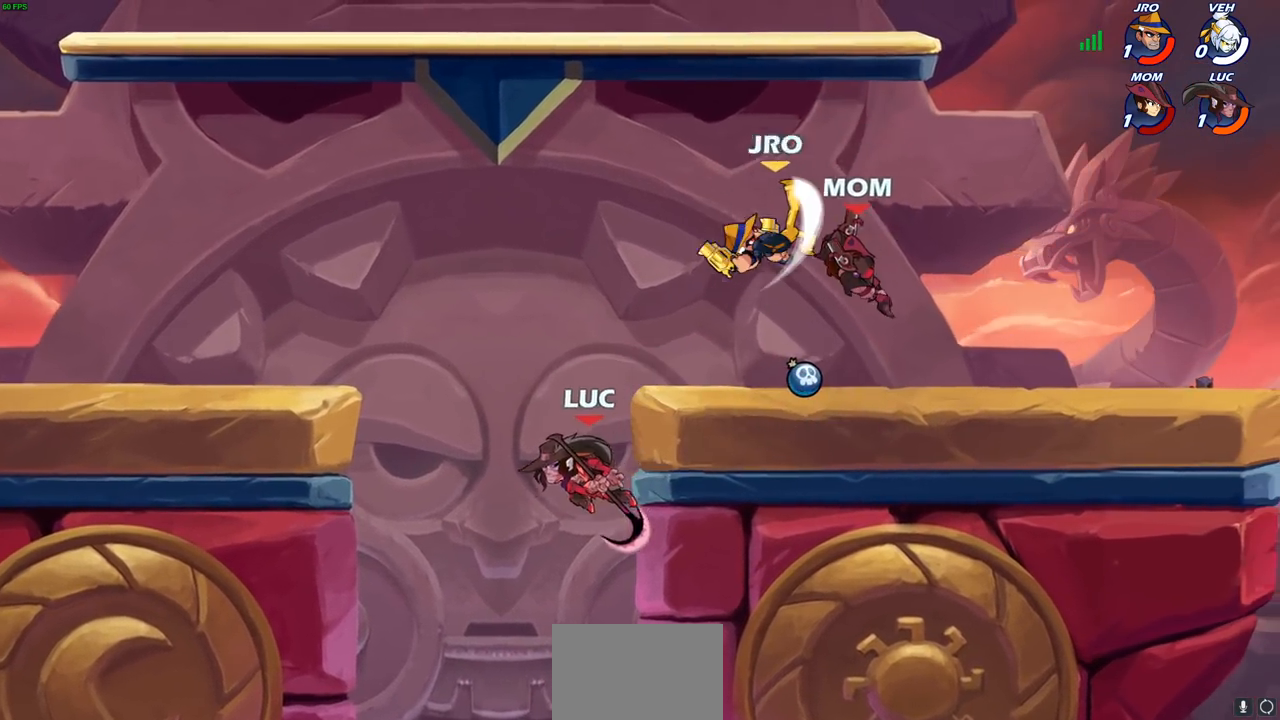
{"buttons": ["CROSS"], "left_stick": "right", "right_stick": "center", "events": [[100, "CROSS", "down"], [100, "left_stick", "right"], [250, "CROSS", "up"], [383, "CROSS", "down"]]}
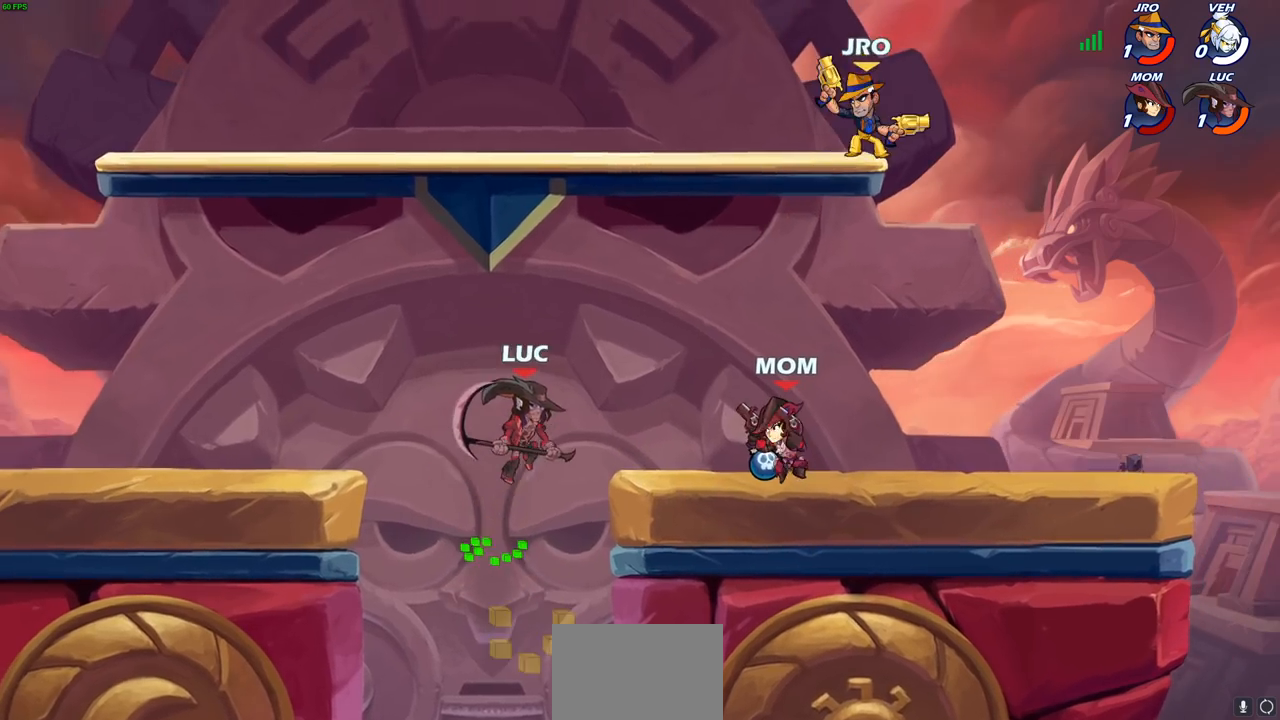
{"buttons": [], "left_stick": "down", "right_stick": "center", "events": [[67, "CROSS", "up"], [217, "left_stick", "down"]]}
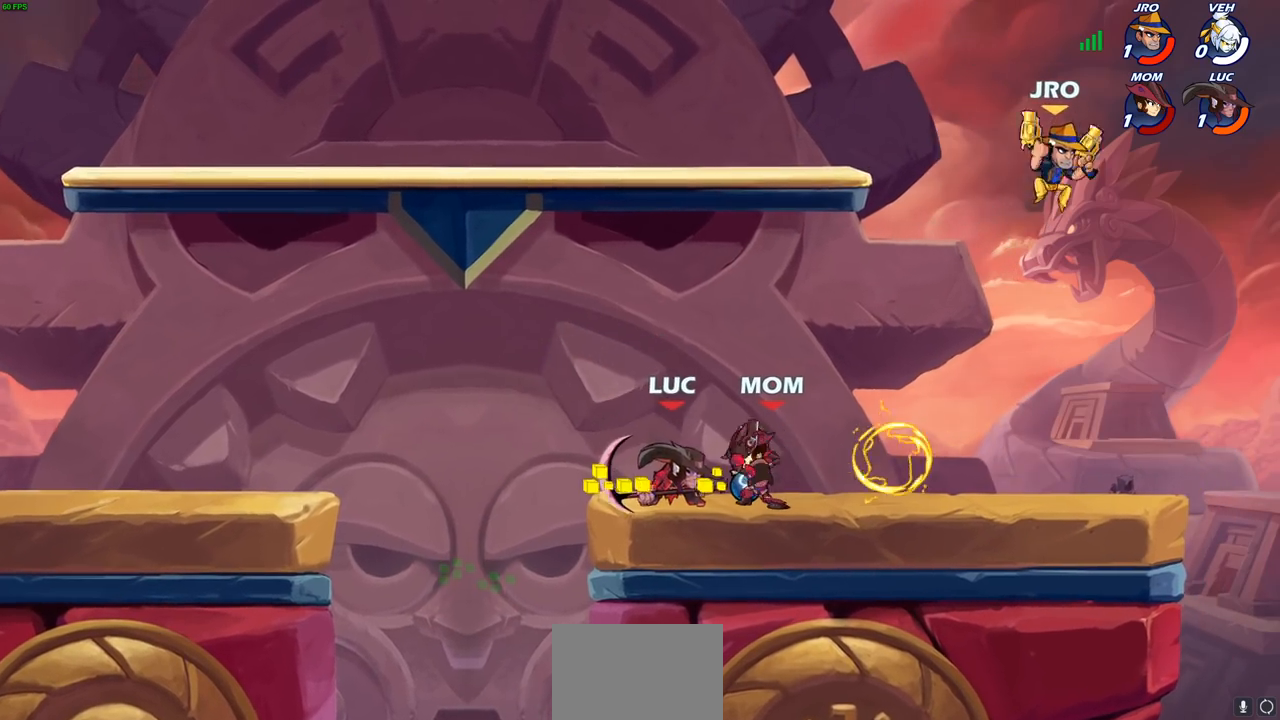
{"buttons": [], "left_stick": "center", "right_stick": "center", "events": [[100, "R2", "down"], [200, "SQUARE", "down"], [250, "left_stick", "down-right"], [300, "SQUARE", "up"], [317, "R2", "up"], [450, "left_stick", "center"]]}
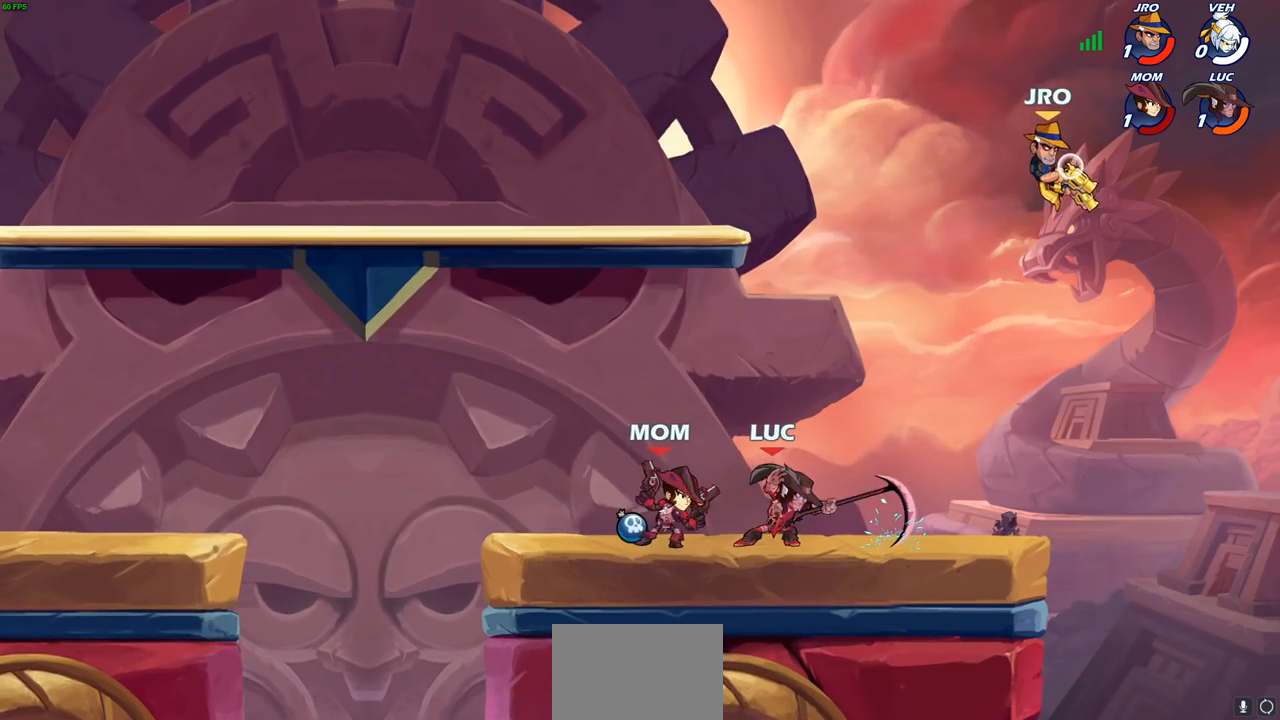
{"buttons": ["CROSS"], "left_stick": "left", "right_stick": "center", "events": [[183, "left_stick", "left"], [433, "CROSS", "down"]]}
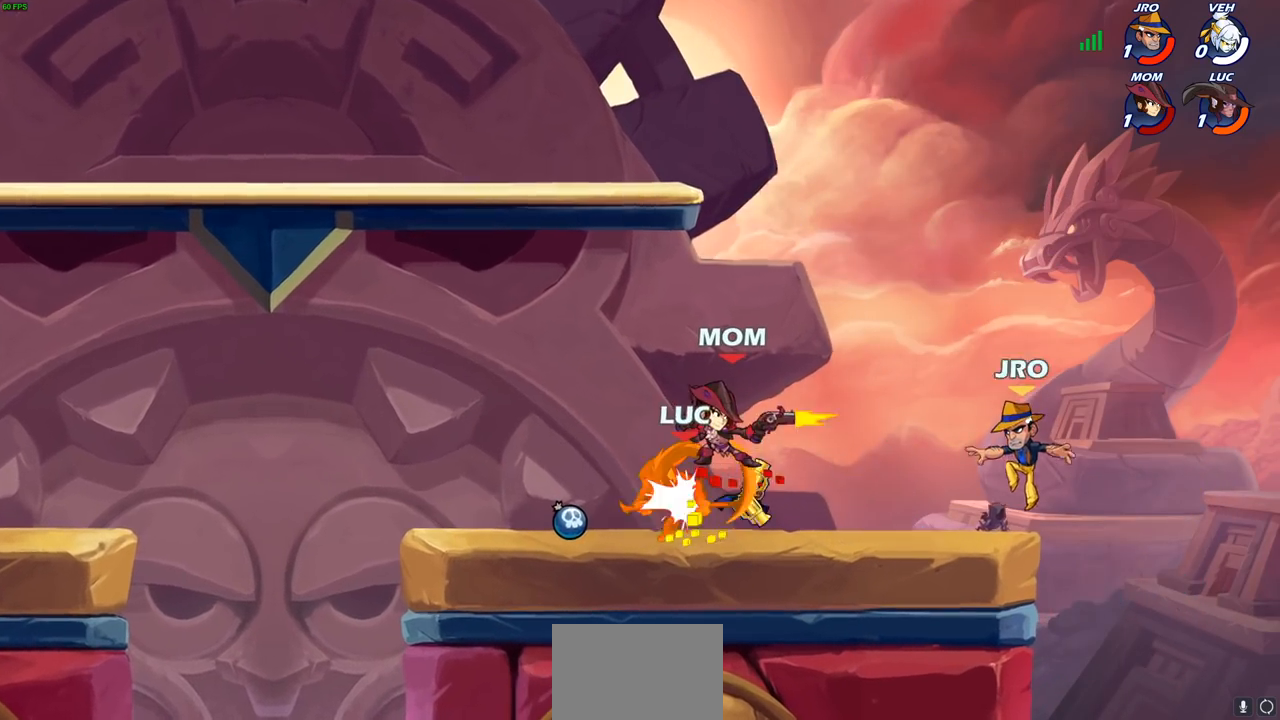
{"buttons": ["CIRCLE", "R2"], "left_stick": "center", "right_stick": "center", "events": [[67, "CROSS", "up"], [100, "left_stick", "up"], [183, "left_stick", "right"], [333, "CROSS", "down"], [400, "CROSS", "up"], [400, "left_stick", "center"], [450, "R2", "down"], [483, "CIRCLE", "down"]]}
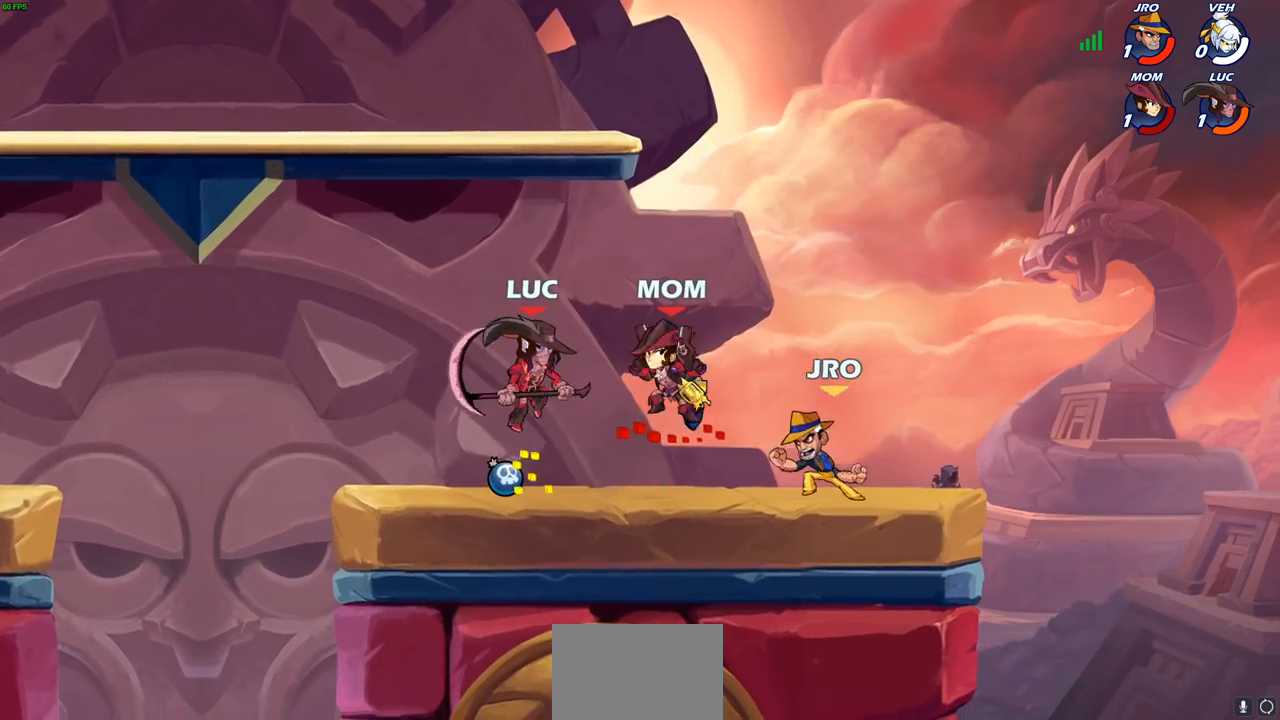
{"buttons": [], "left_stick": "left", "right_stick": "center", "events": [[33, "R2", "up"], [67, "CIRCLE", "up"], [350, "left_stick", "left"]]}
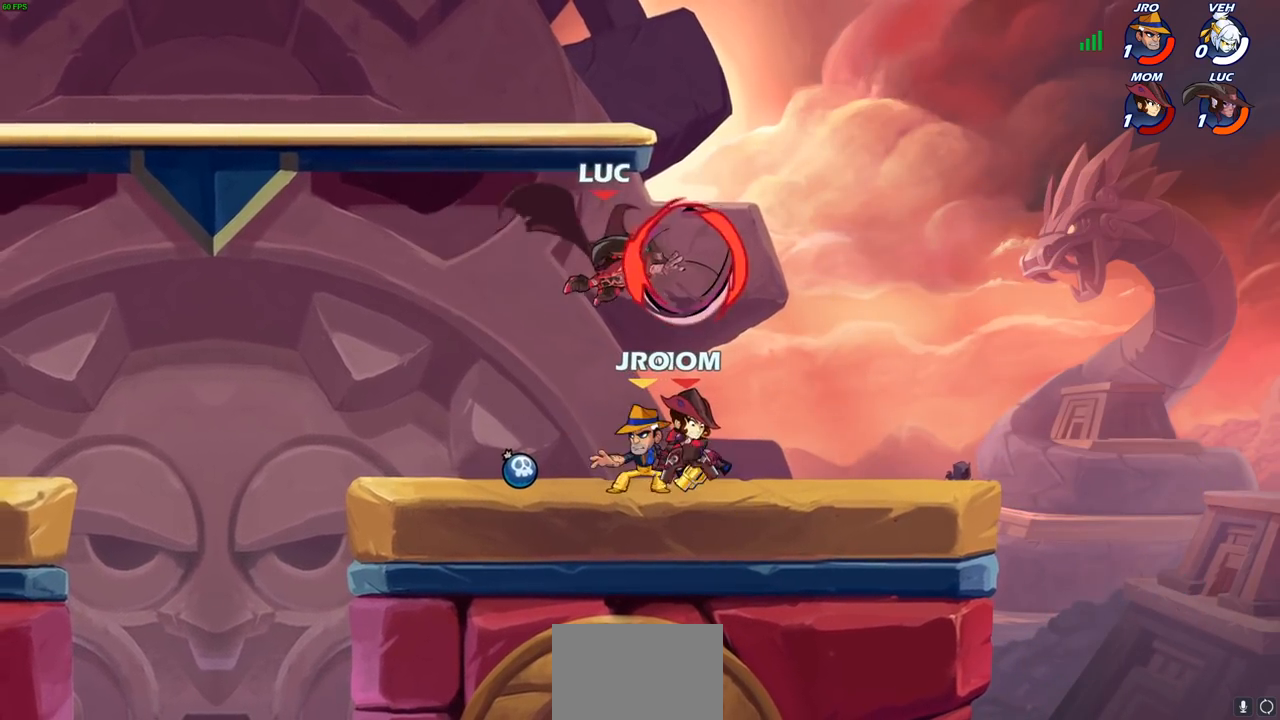
{"buttons": [], "left_stick": "center", "right_stick": "center", "events": [[100, "left_stick", "center"]]}
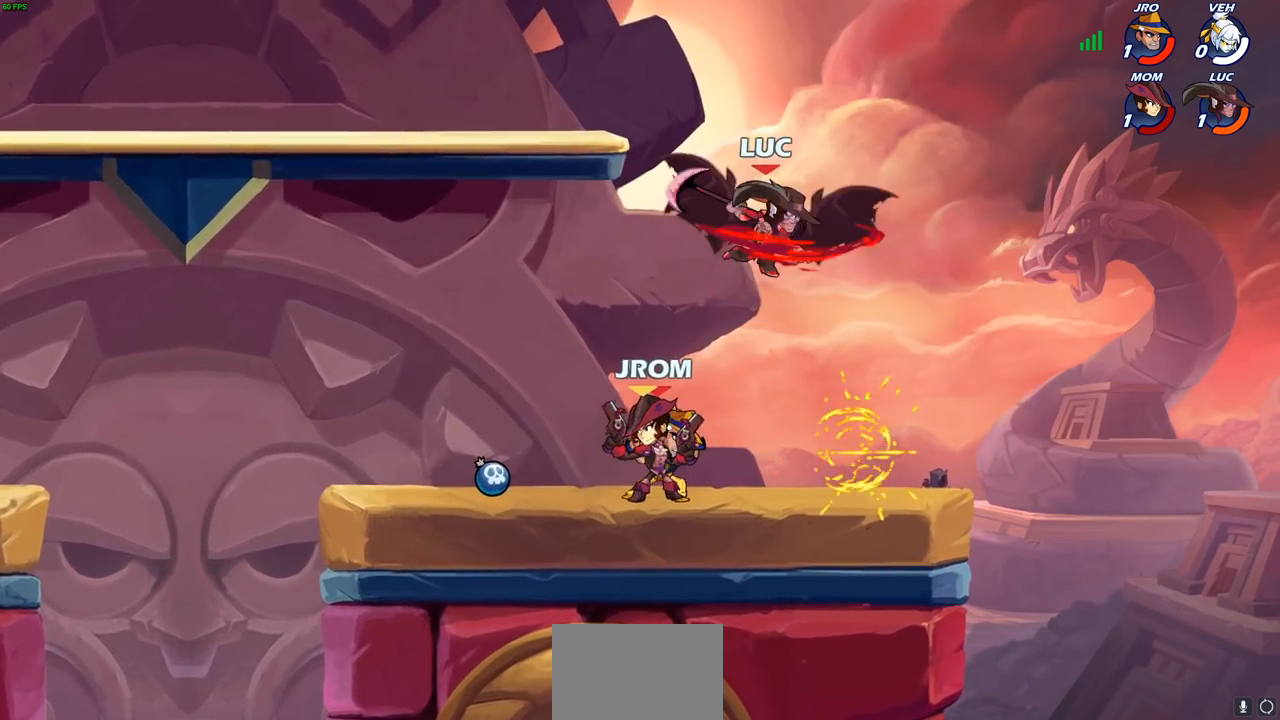
{"buttons": [], "left_stick": "down-left", "right_stick": "center", "events": [[217, "left_stick", "left"], [283, "left_stick", "down-left"], [333, "SQUARE", "down"], [417, "SQUARE", "up"]]}
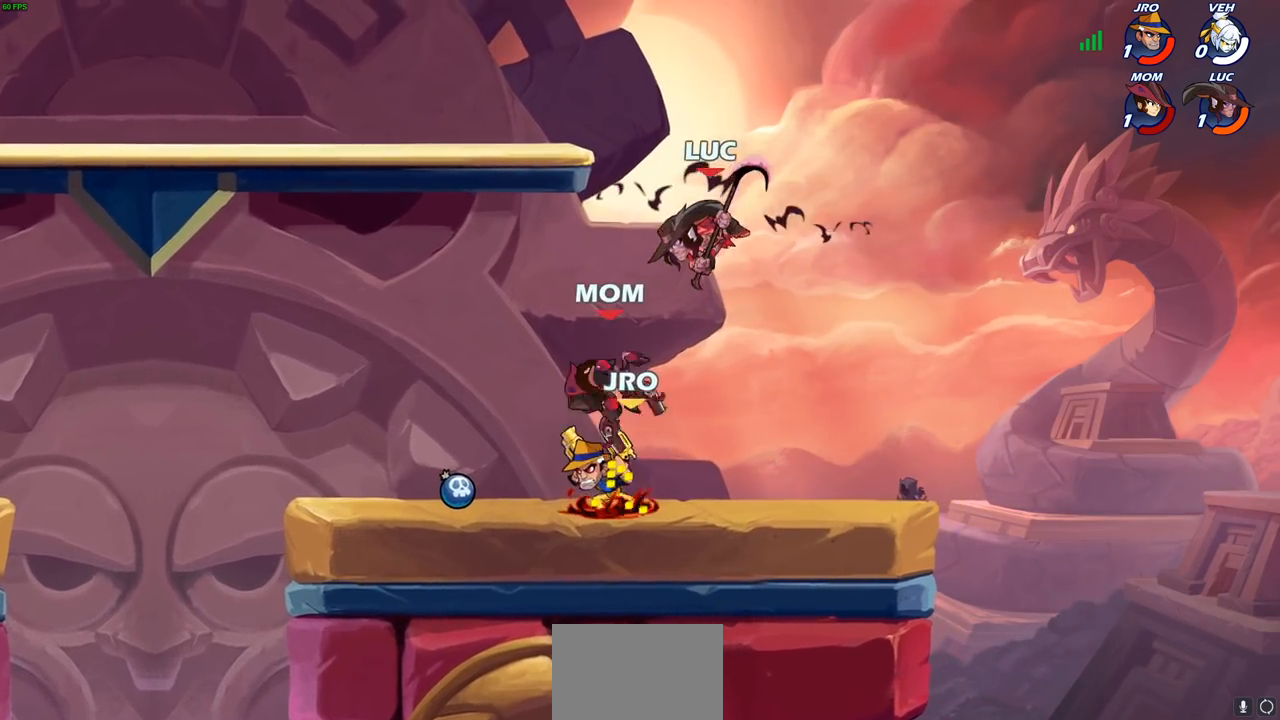
{"buttons": ["CROSS"], "left_stick": "center", "right_stick": "center", "events": [[183, "left_stick", "center"], [450, "CROSS", "down"]]}
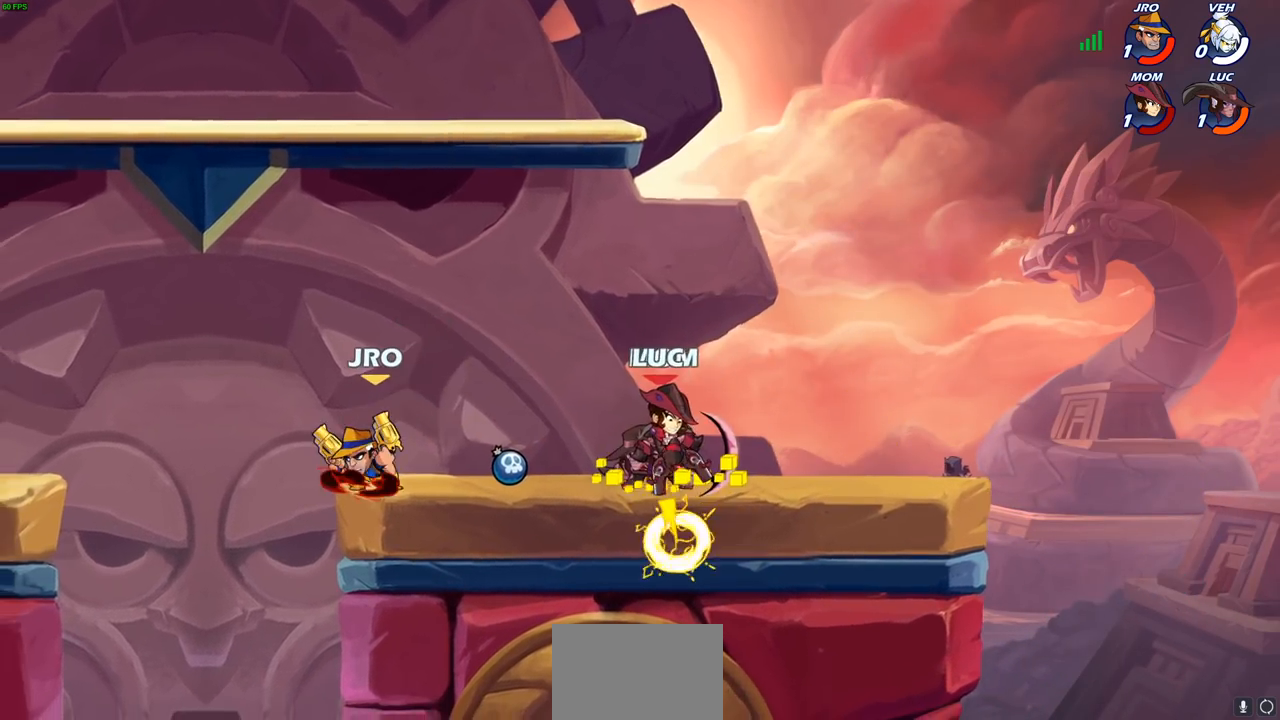
{"buttons": [], "left_stick": "down-left", "right_stick": "center", "events": [[117, "CROSS", "up"], [117, "left_stick", "left"], [250, "left_stick", "down-left"], [300, "SQUARE", "down"], [367, "SQUARE", "up"]]}
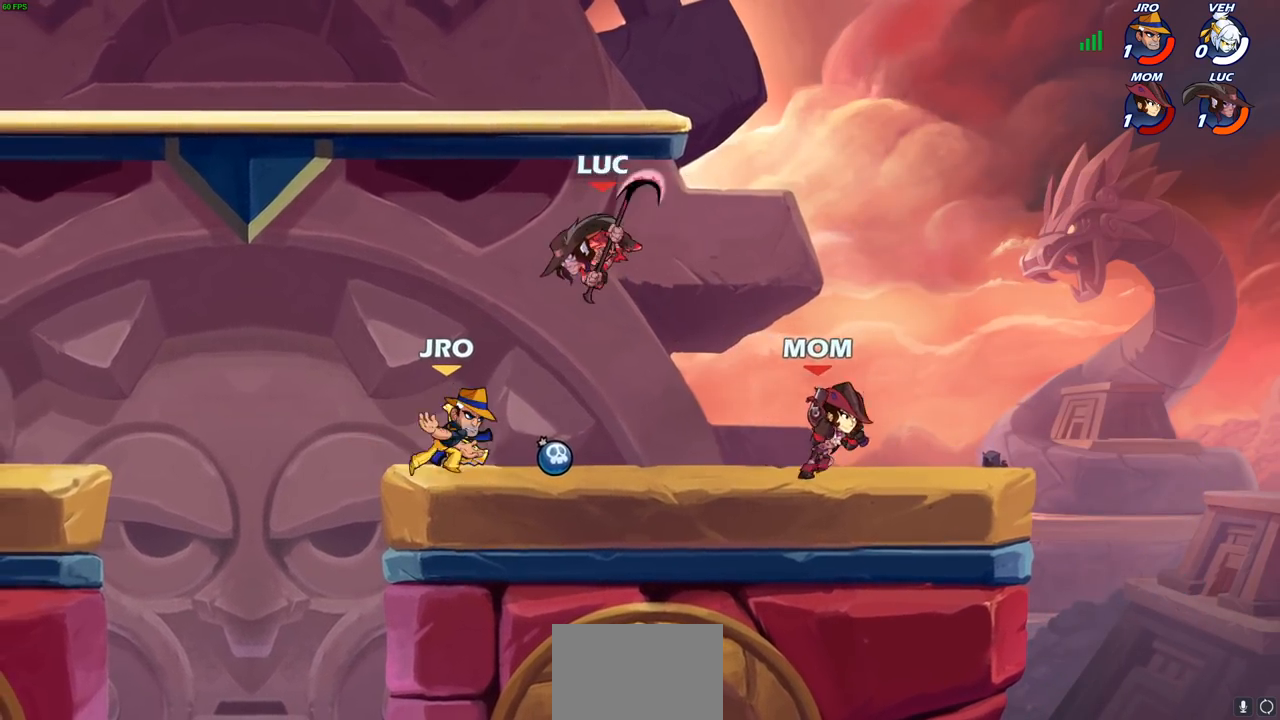
{"buttons": ["CROSS"], "left_stick": "up-right", "right_stick": "center", "events": [[100, "left_stick", "left"], [383, "CROSS", "down"], [417, "left_stick", "up"], [467, "left_stick", "up-right"]]}
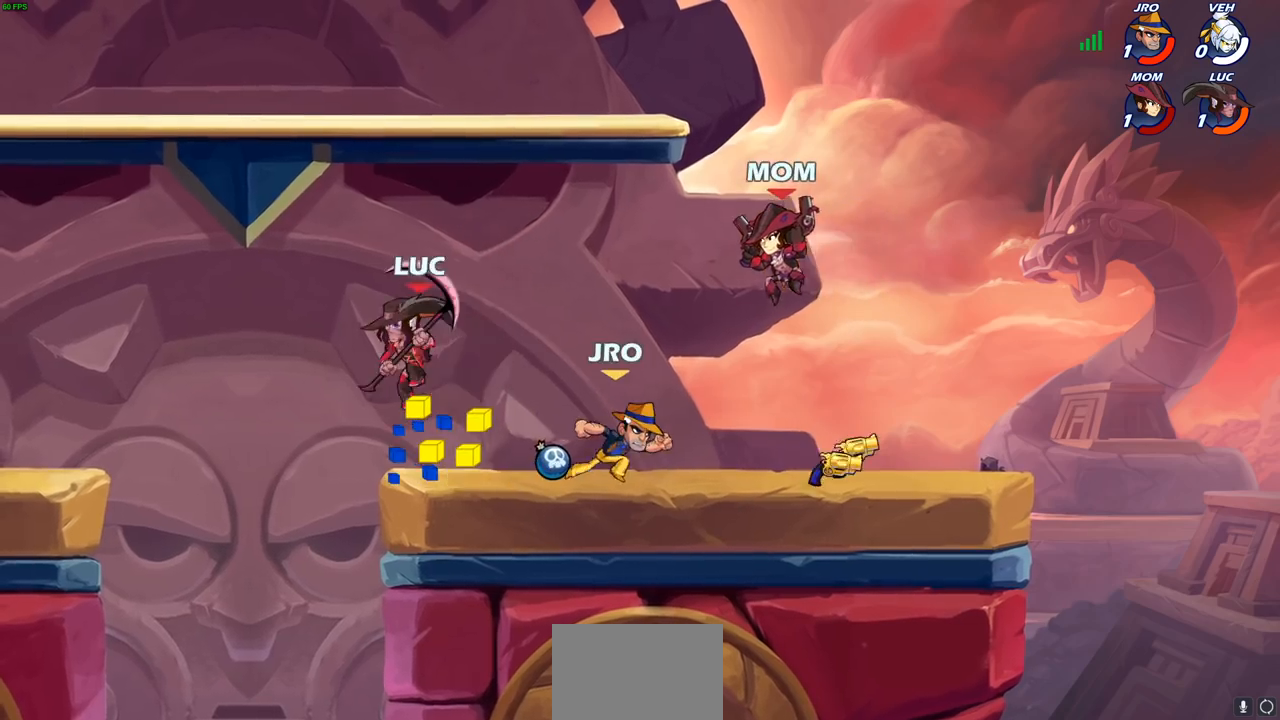
{"buttons": [], "left_stick": "left", "right_stick": "center", "events": [[33, "CROSS", "up"], [67, "left_stick", "right"], [217, "left_stick", "up-right"], [433, "left_stick", "left"]]}
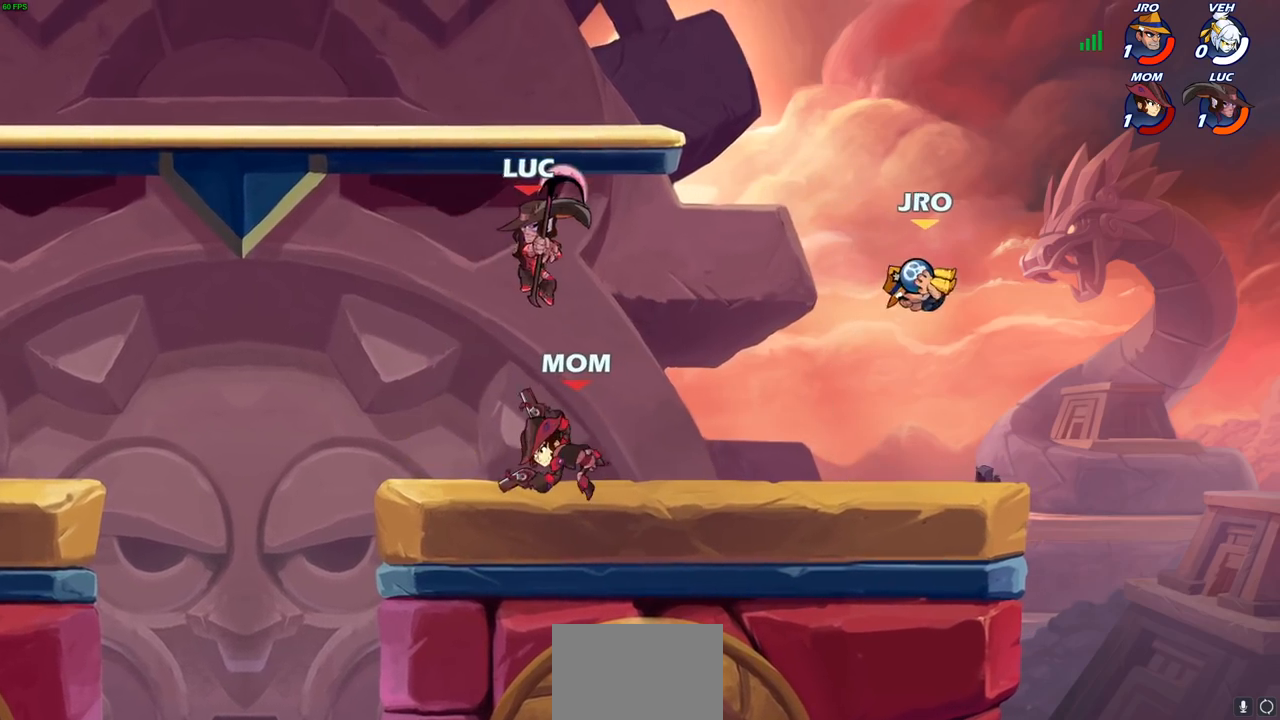
{"buttons": ["CROSS"], "left_stick": "up-right", "right_stick": "center", "events": [[67, "left_stick", "down-left"], [250, "left_stick", "left"], [433, "CROSS", "down"], [467, "left_stick", "up-right"]]}
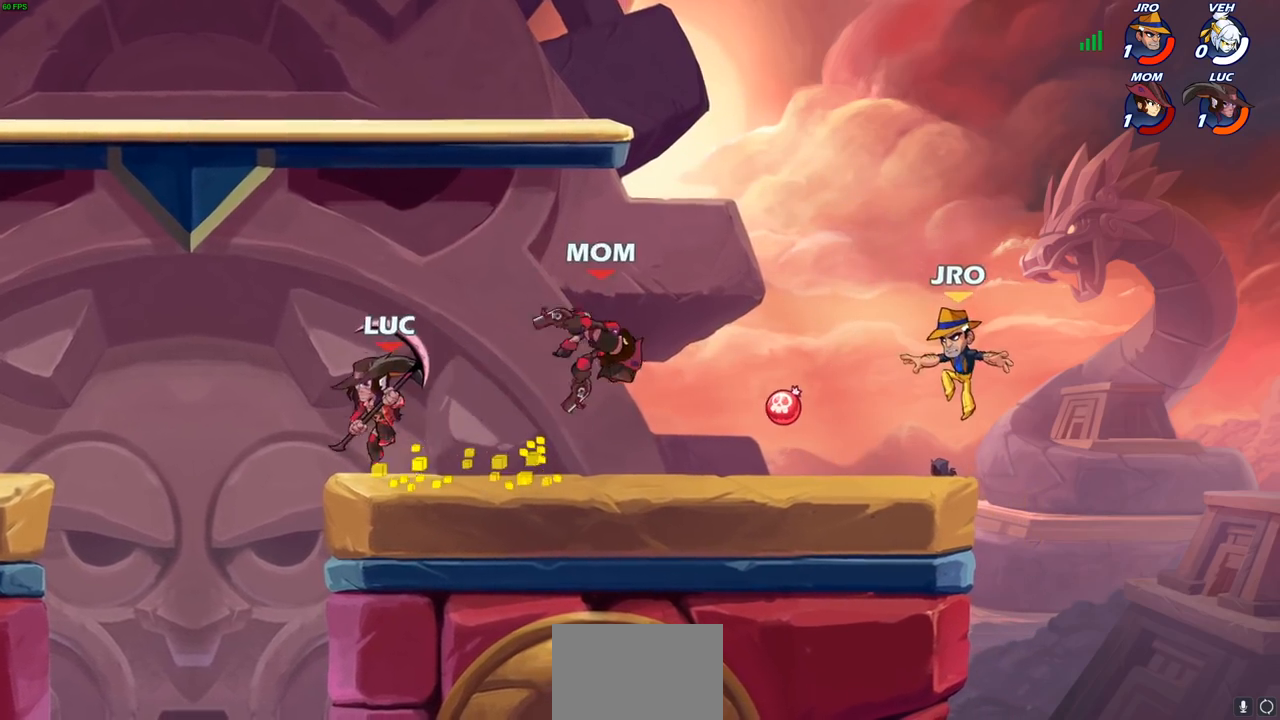
{"buttons": [], "left_stick": "down-right", "right_stick": "center", "events": [[50, "CROSS", "up"], [150, "left_stick", "center"], [250, "left_stick", "down"], [383, "left_stick", "down-right"]]}
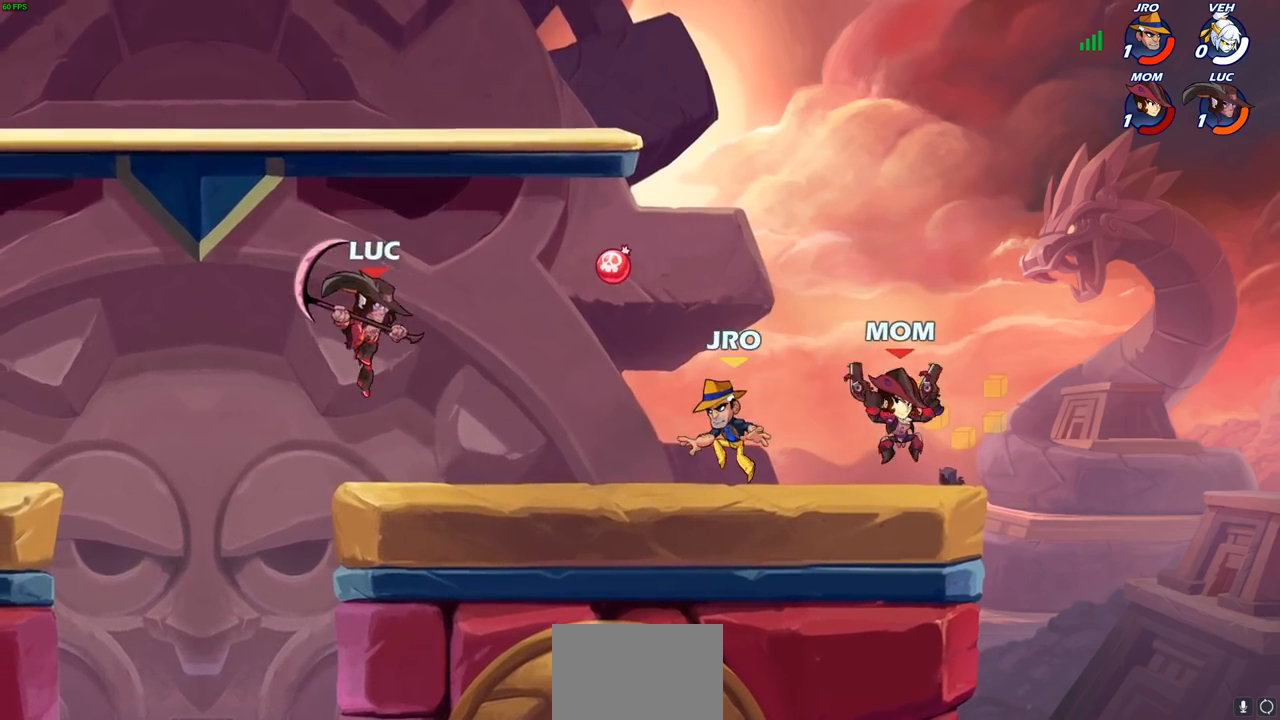
{"buttons": [], "left_stick": "right", "right_stick": "center", "events": [[100, "left_stick", "right"], [167, "R2", "down"], [267, "SQUARE", "down"], [300, "R2", "up"], [367, "SQUARE", "up"]]}
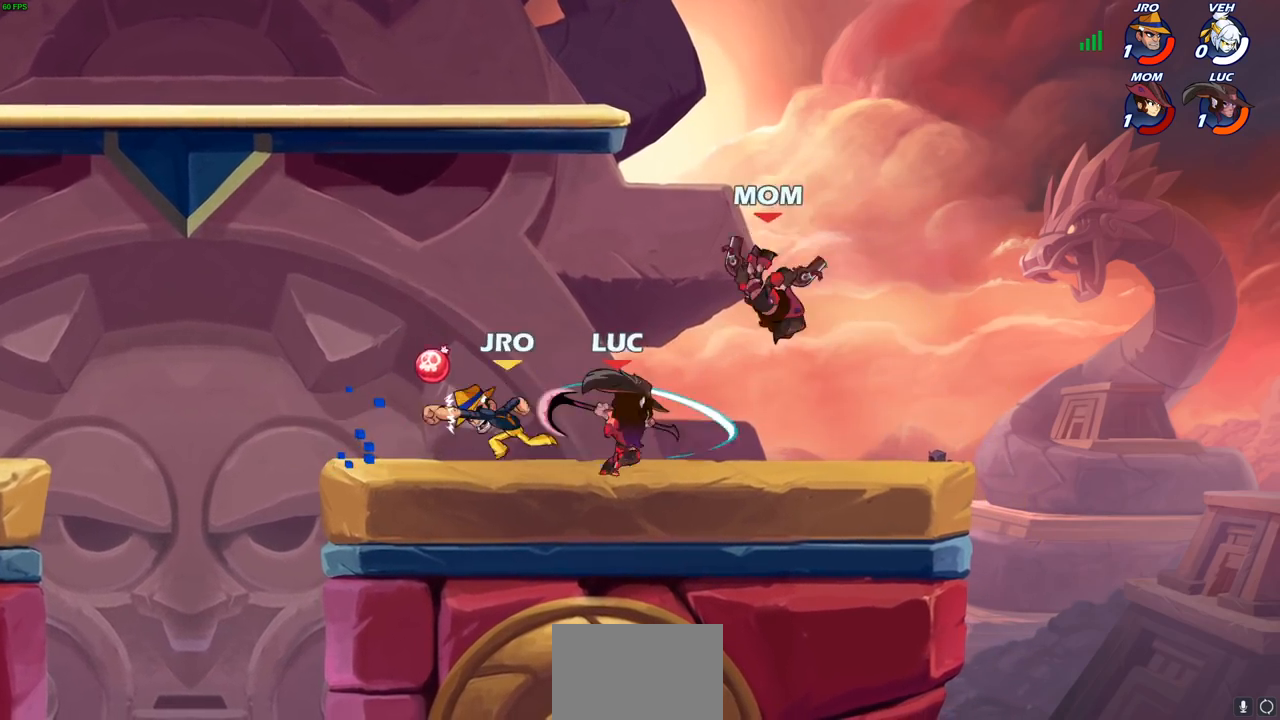
{"buttons": [], "left_stick": "left", "right_stick": "center", "events": [[217, "left_stick", "left"]]}
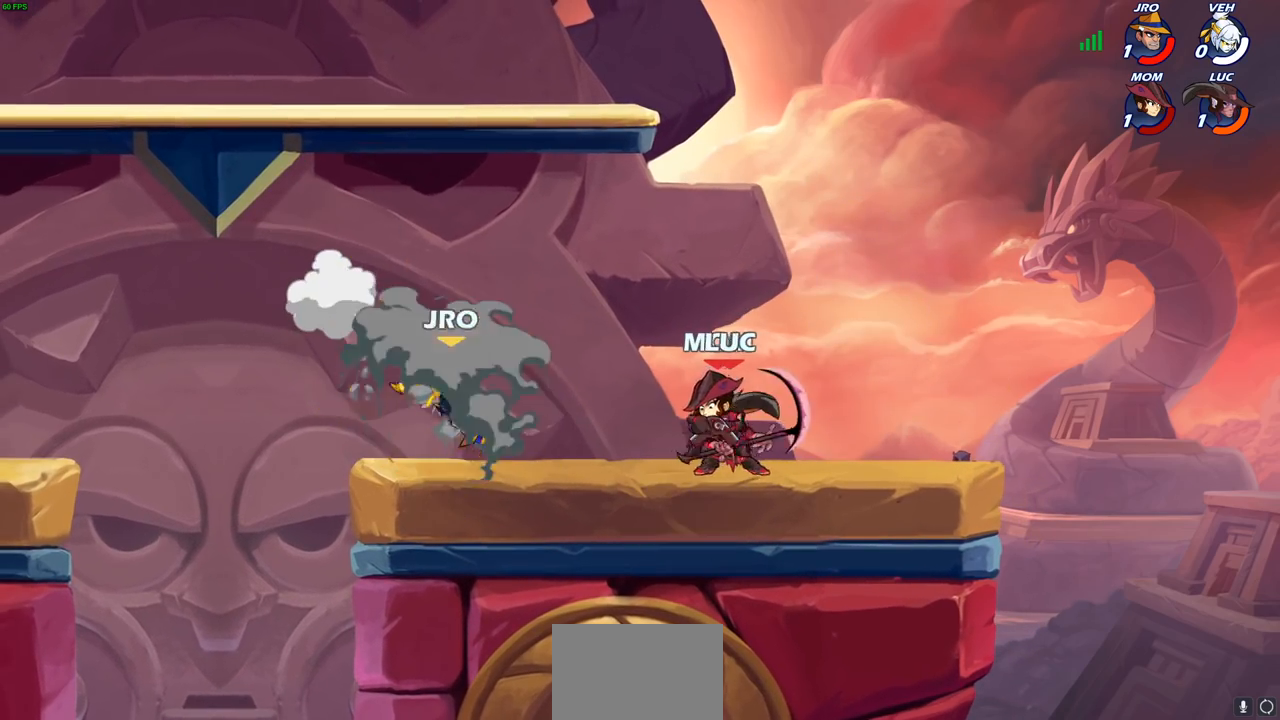
{"buttons": [], "left_stick": "center", "right_stick": "center", "events": [[200, "CIRCLE", "down"], [200, "left_stick", "center"], [250, "CIRCLE", "up"]]}
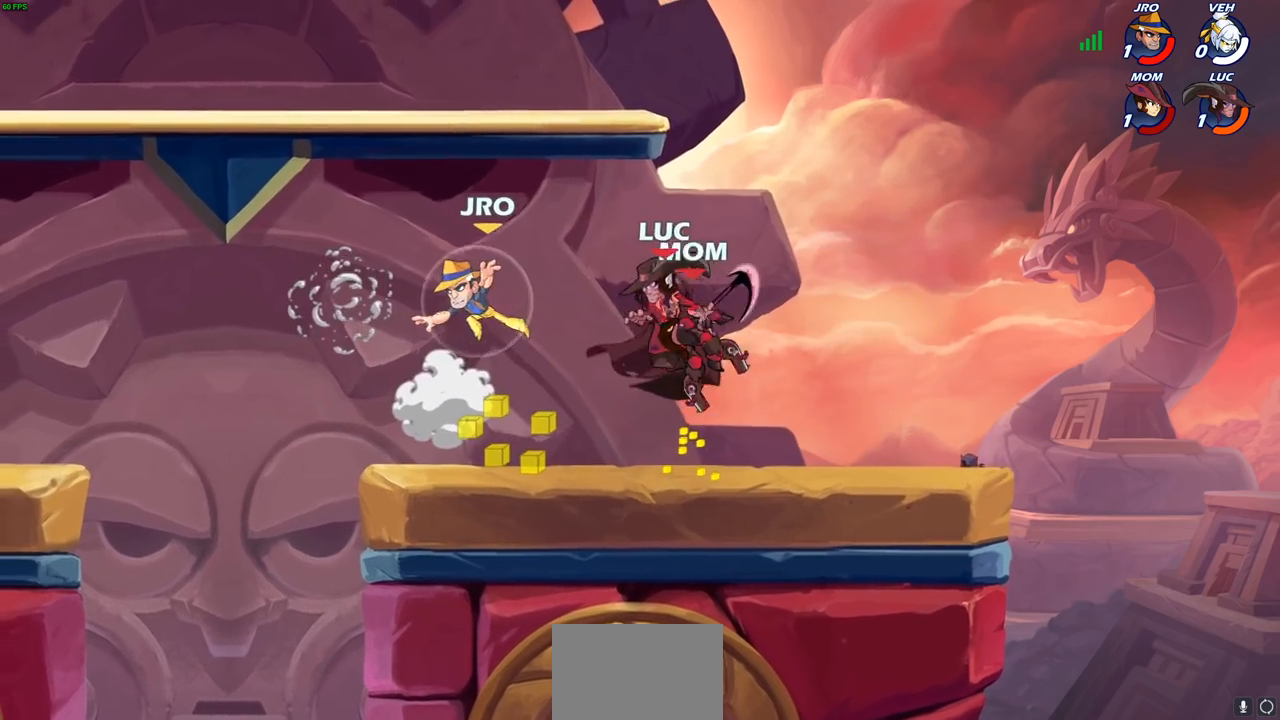
{"buttons": [], "left_stick": "center", "right_stick": "center", "events": []}
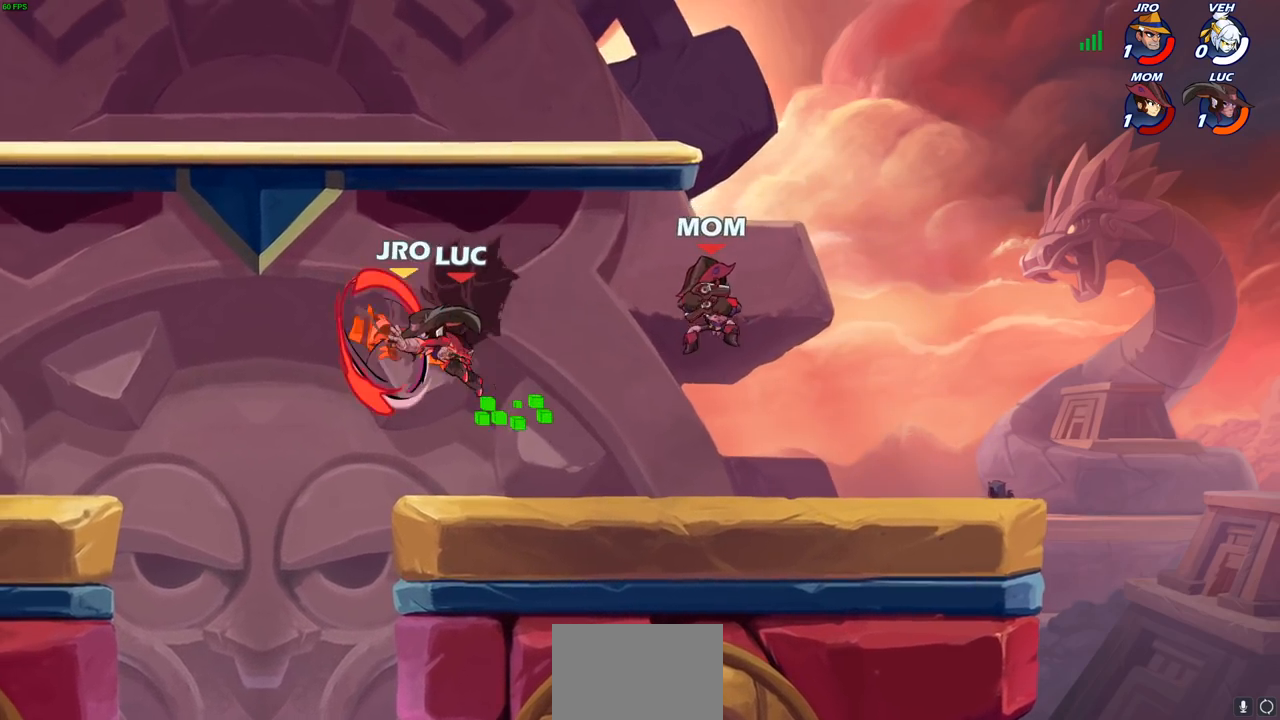
{"buttons": [], "left_stick": "center", "right_stick": "center", "events": []}
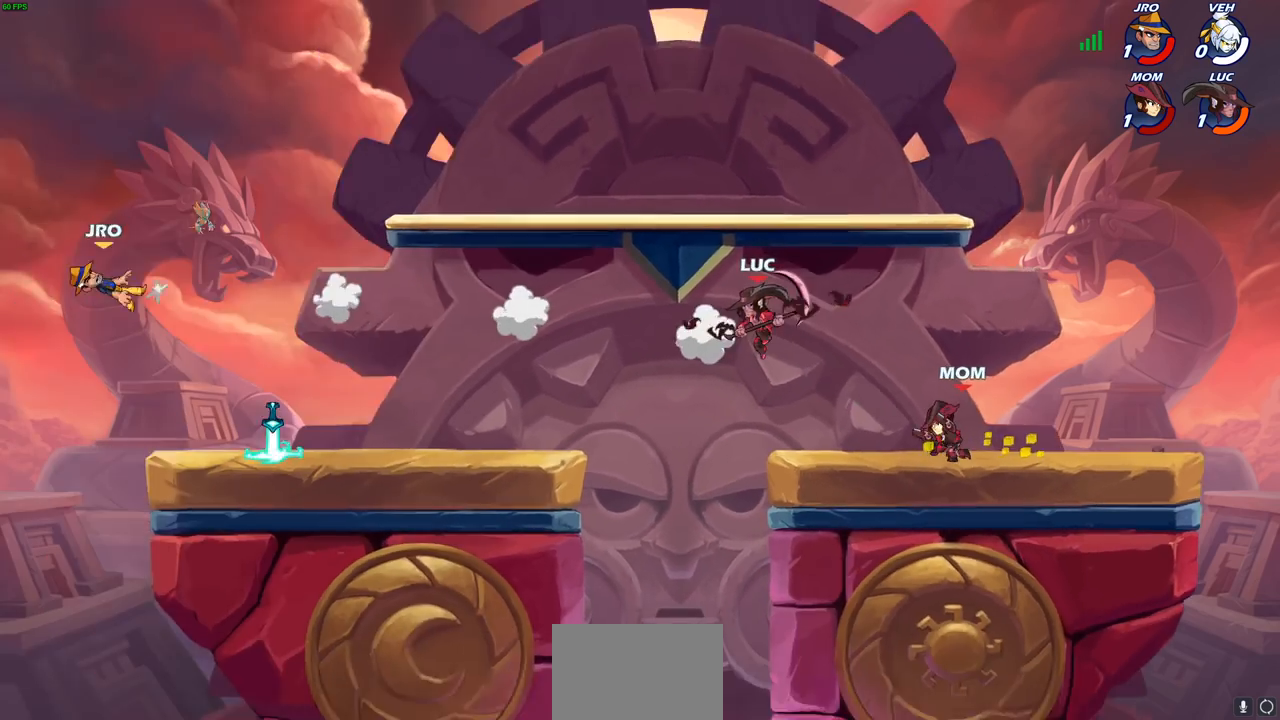
{"buttons": [], "left_stick": "left", "right_stick": "center", "events": [[33, "left_stick", "left"], [350, "CROSS", "down"], [450, "CROSS", "up"]]}
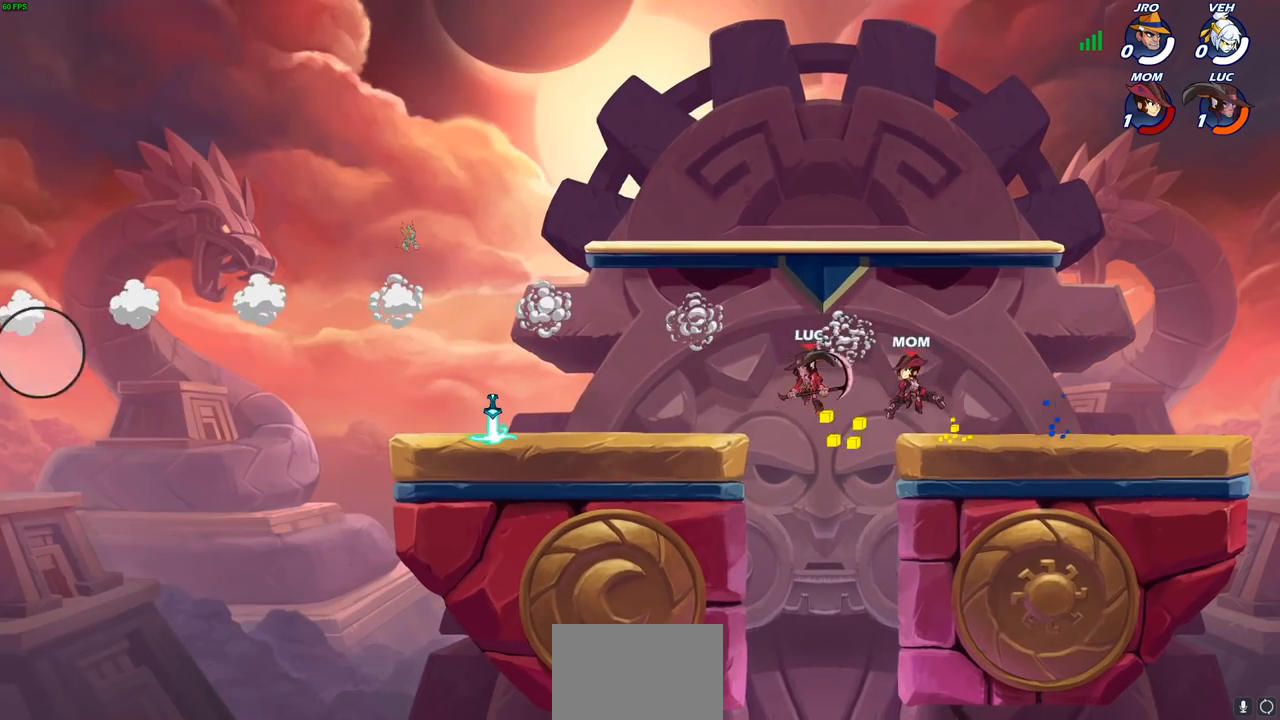
{"buttons": [], "left_stick": "center", "right_stick": "center", "events": [[450, "left_stick", "center"]]}